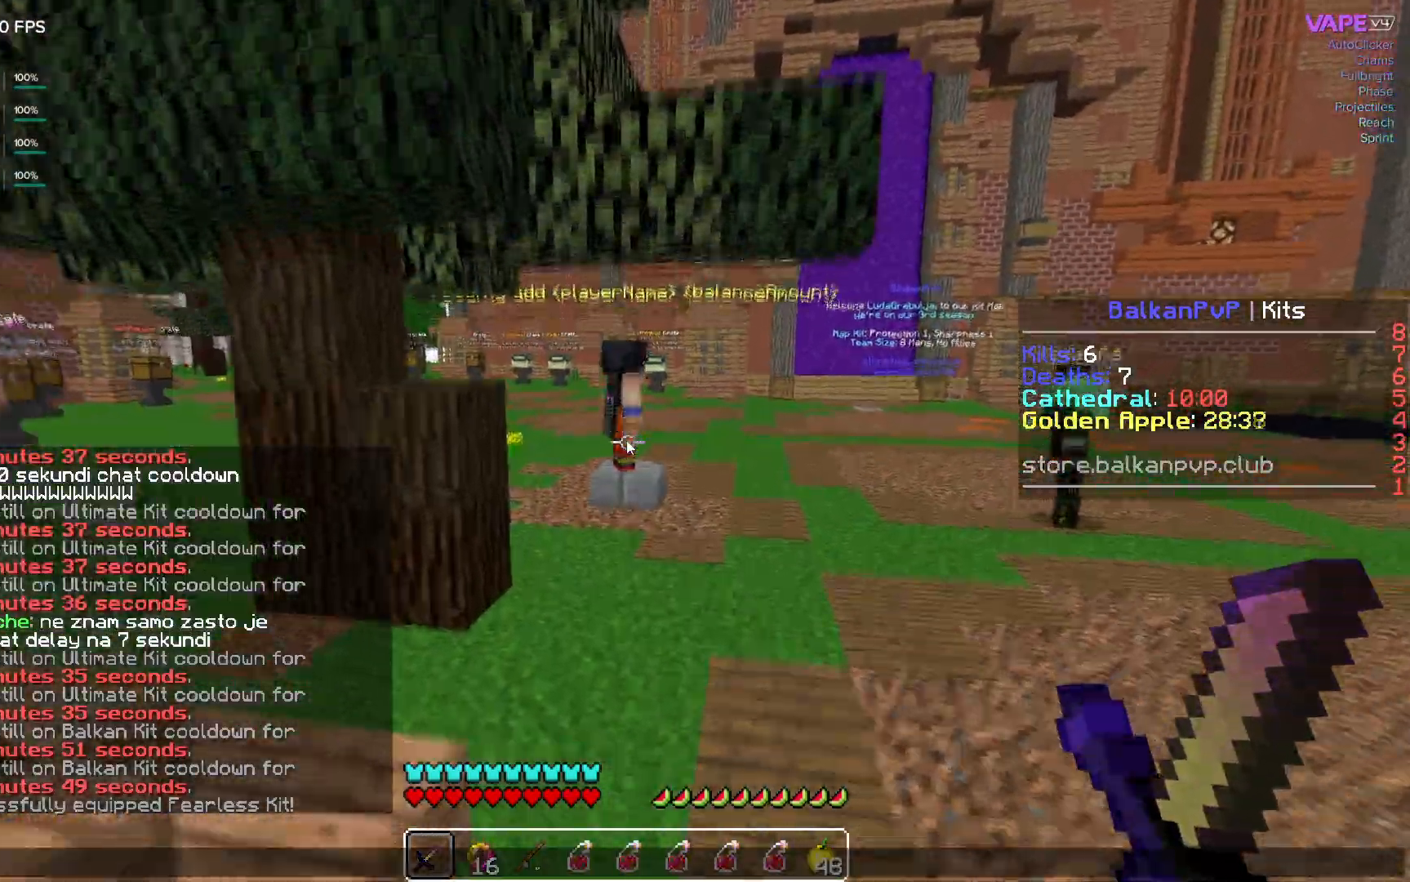
Gameplay with keyboard and mouse; each line is a JSON object with the keys and mouse buttons held at the frame after it. "events" lists presses ("down") and releases ("up") of "a", "d", "s", "space", "w", "mouse_left" and "mouse_right" between this image and that frame as [ms after this image, input, new state], when the widget could be followed in between. "mouse_left", "mouse_right" = the "left", "right" buttons of the "mouse" list. No other keys are recorded. Fast repeated clicks can show as one long hold. Mouse movement is not recorded.
{"keys": ["w"], "mouse": [], "events": [[150, "w", "down"]]}
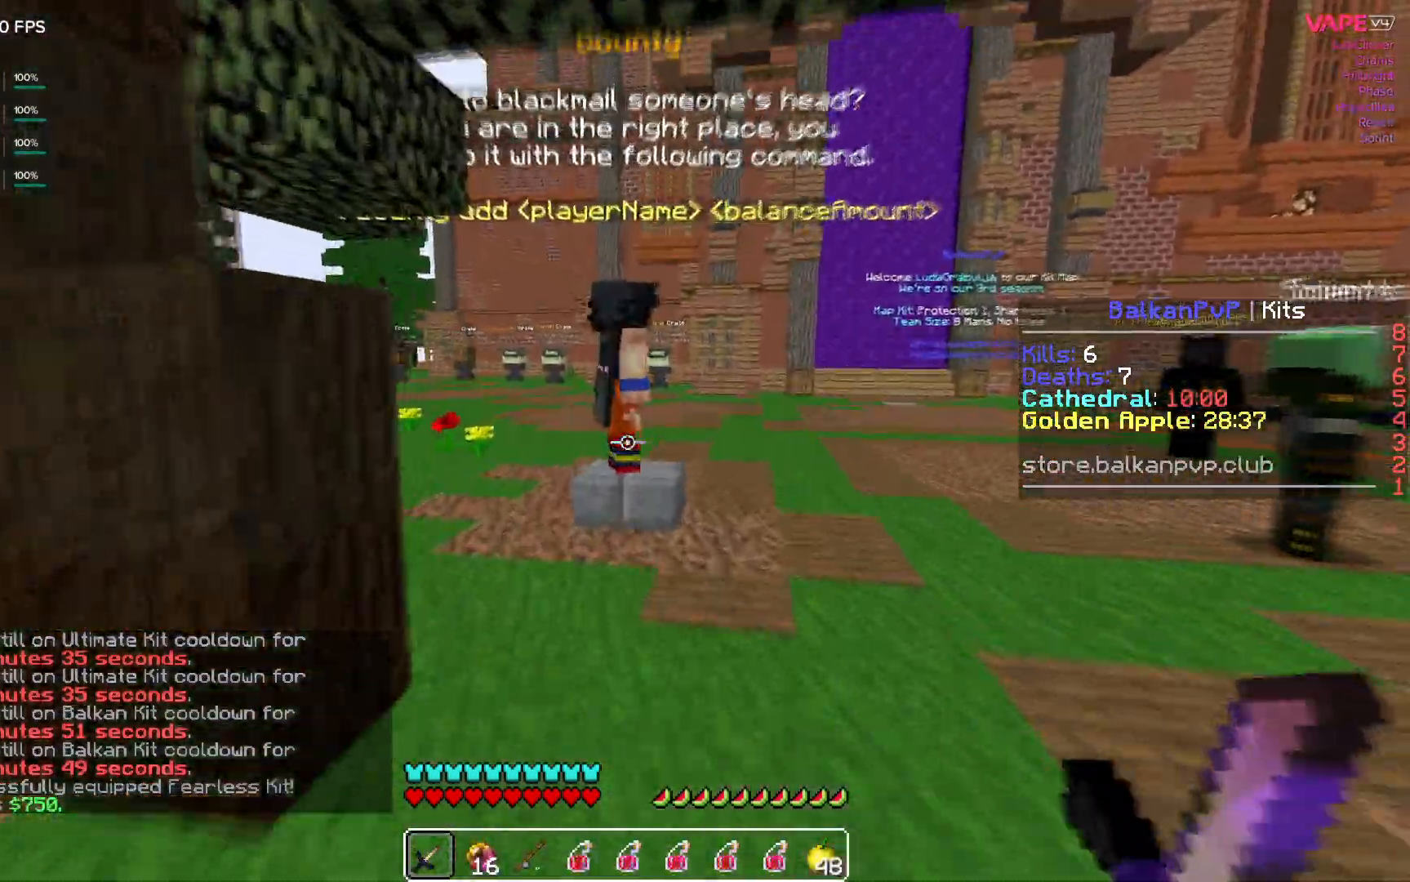
{"keys": ["d", "w"], "mouse": [], "events": [[483, "d", "down"]]}
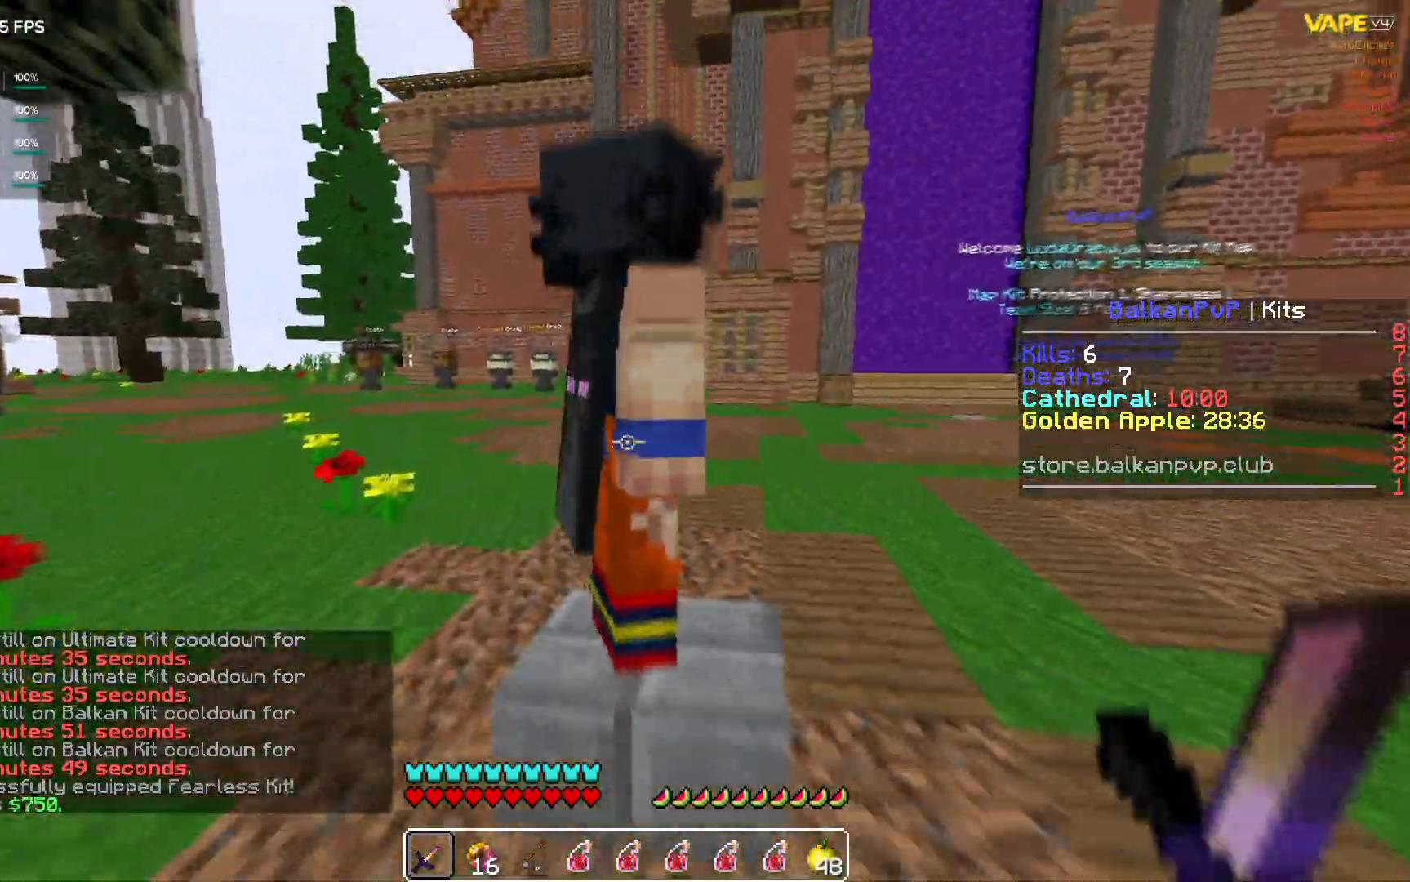
{"keys": ["space", "w"], "mouse": [], "events": [[100, "d", "up"], [150, "space", "down"]]}
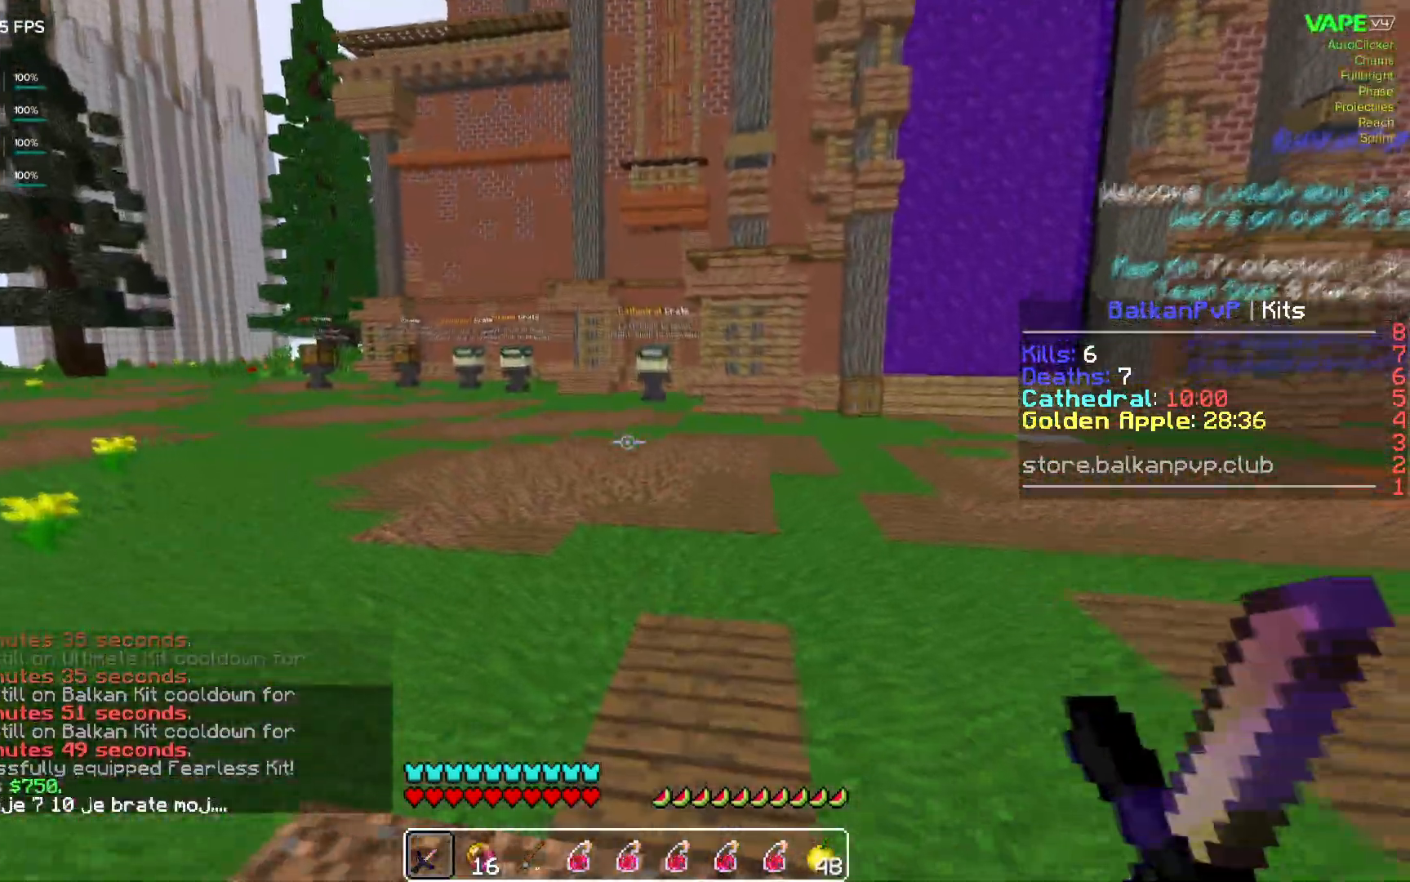
{"keys": ["space", "w"], "mouse": [], "events": []}
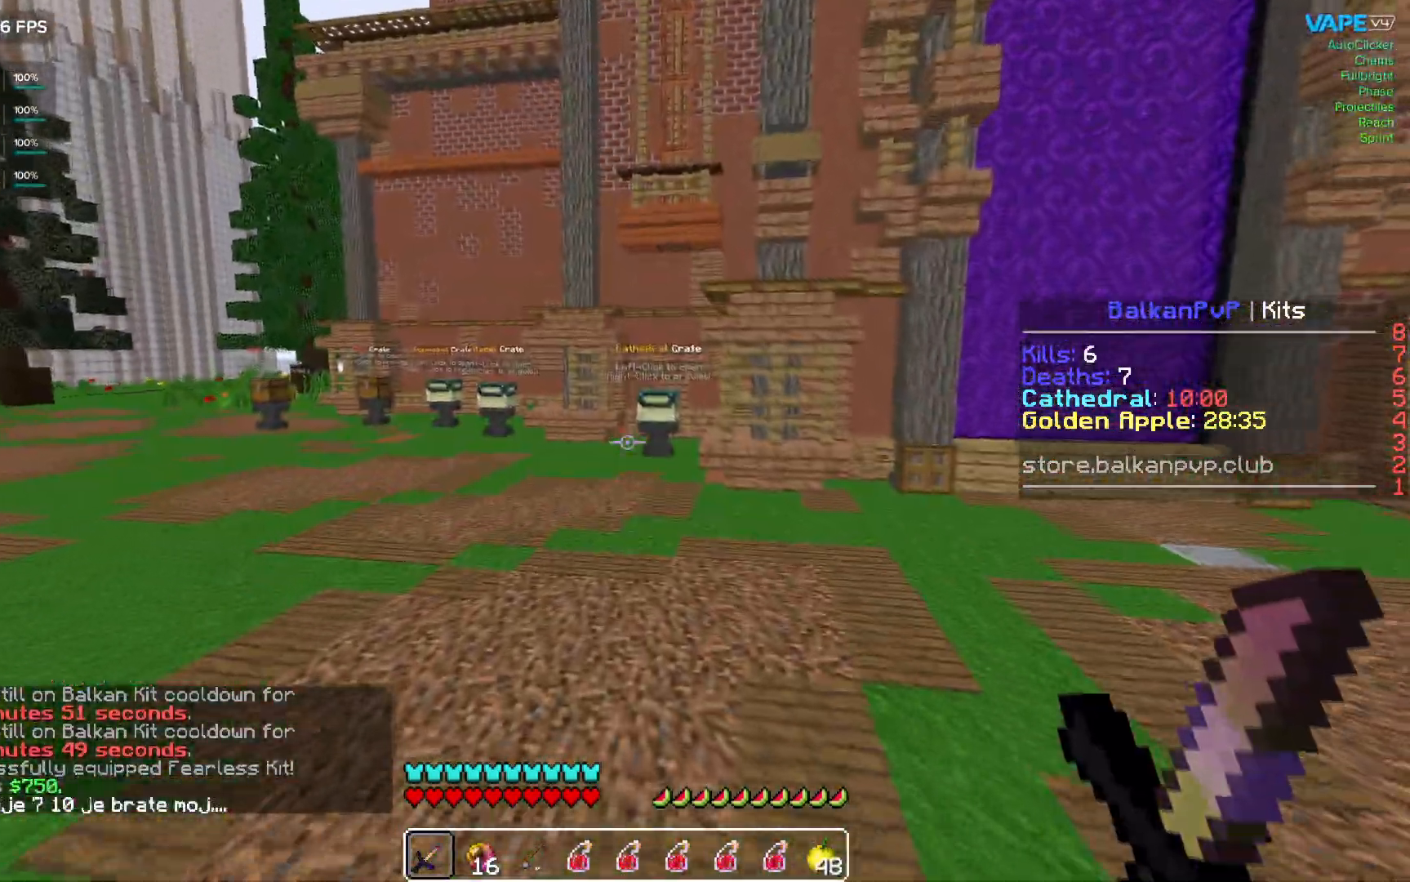
{"keys": ["space", "w"], "mouse": [], "events": []}
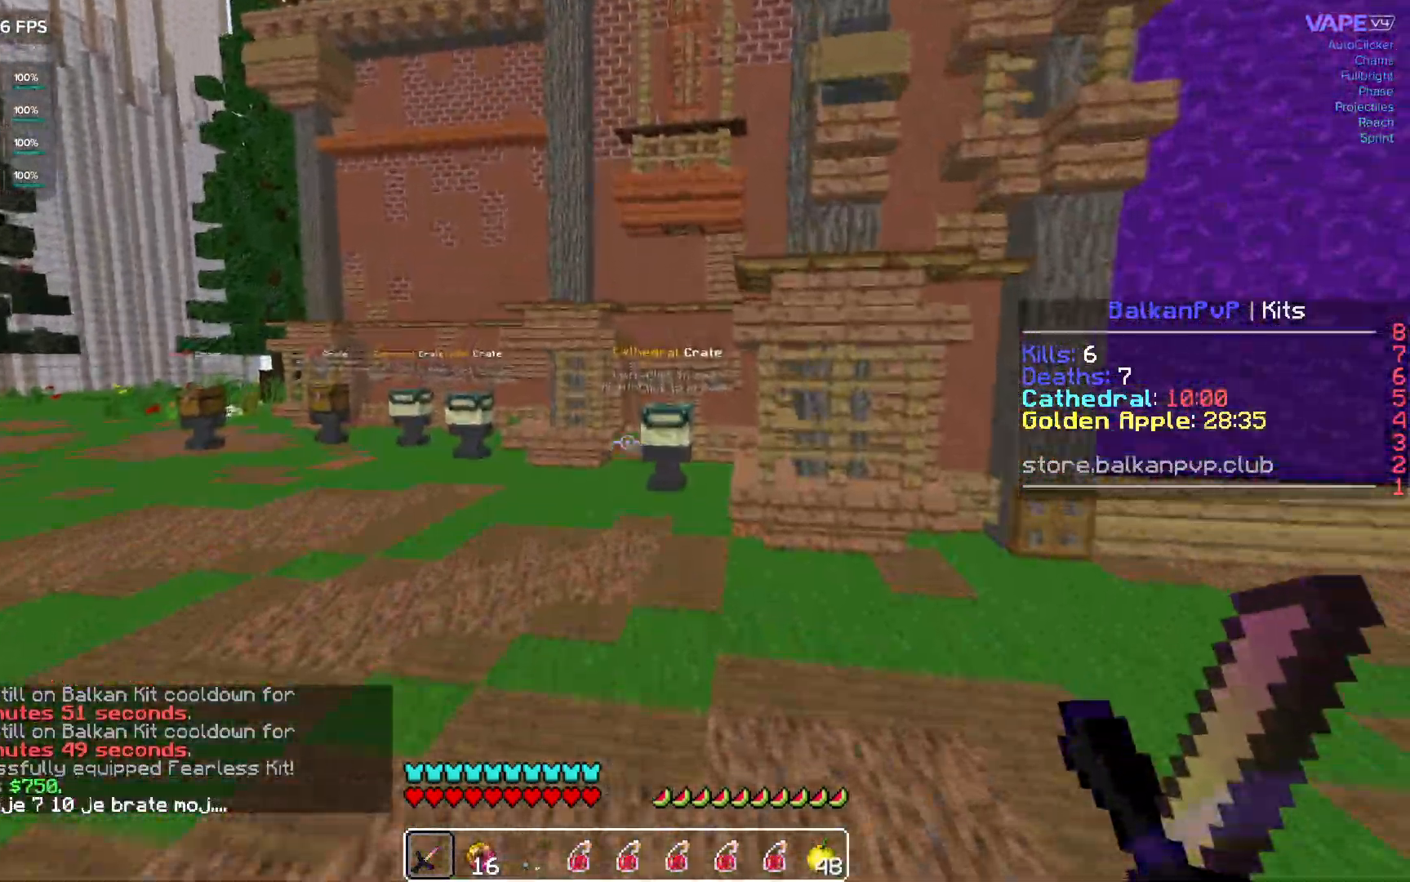
{"keys": ["a"], "mouse": [], "events": [[200, "space", "up"], [217, "a", "down"], [483, "w", "up"]]}
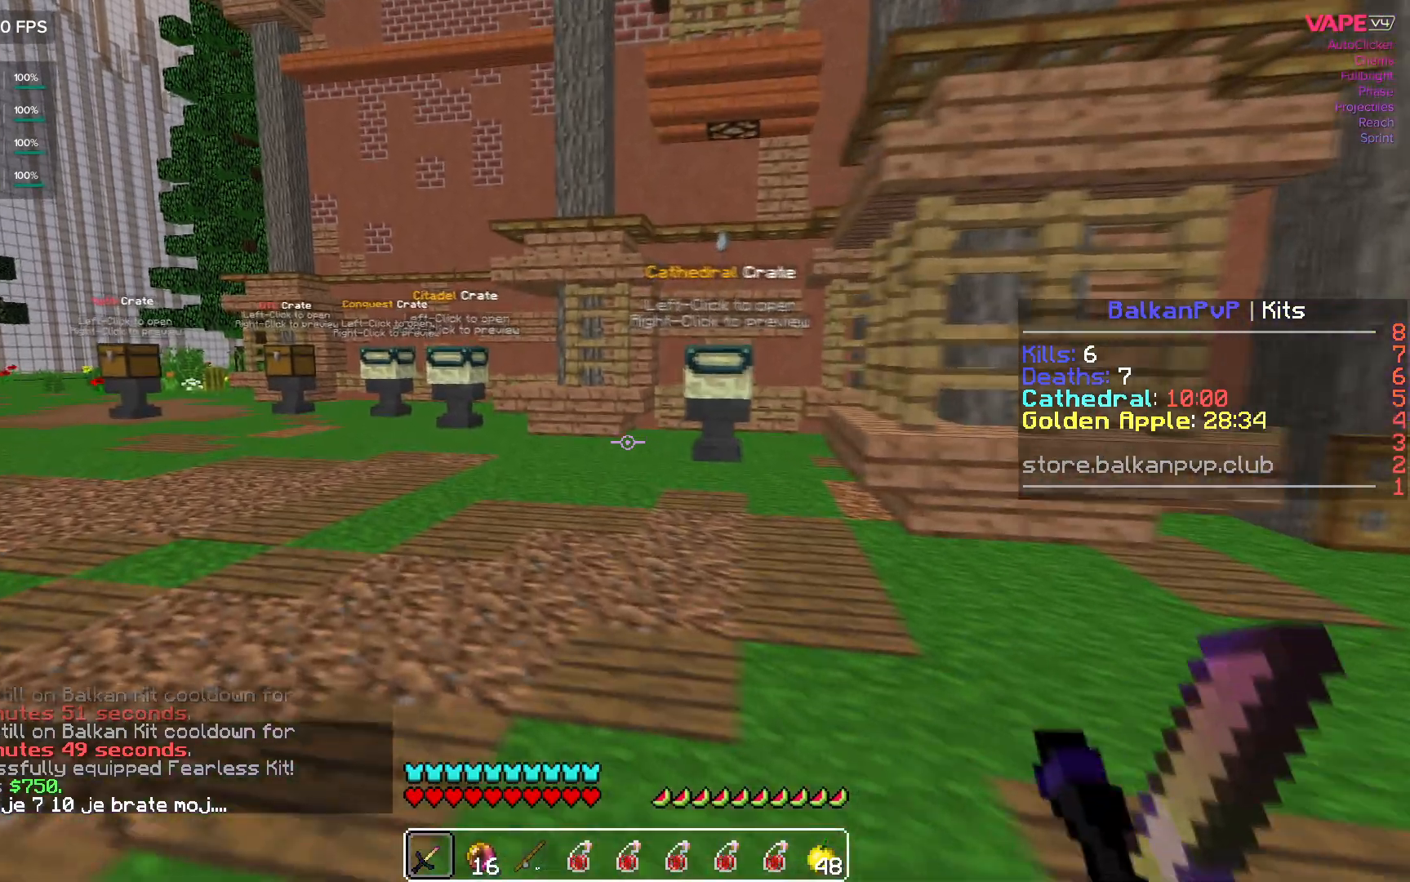
{"keys": [], "mouse": [], "events": [[117, "a", "up"]]}
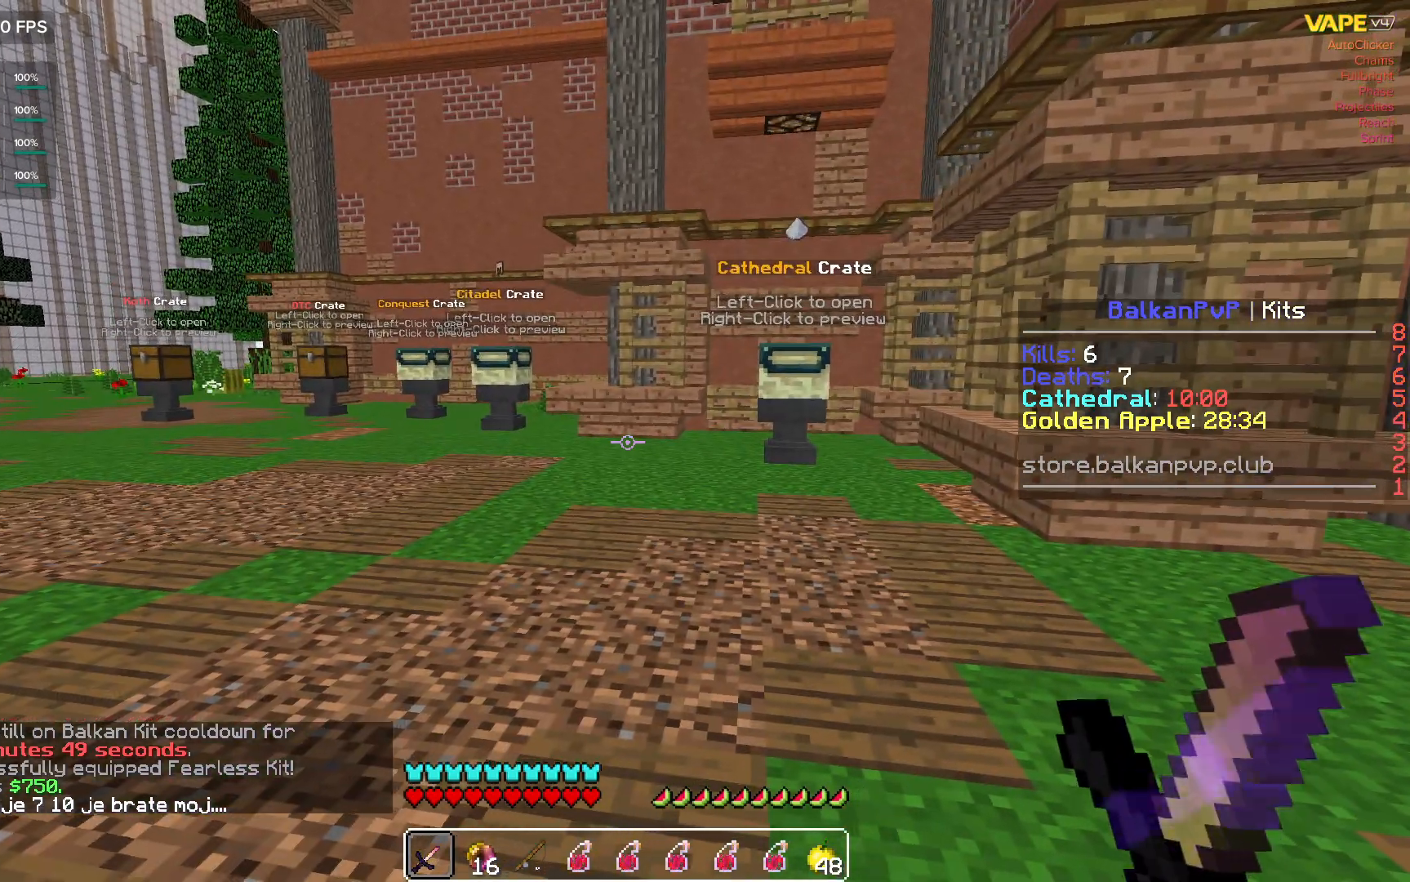
{"keys": [], "mouse": [], "events": []}
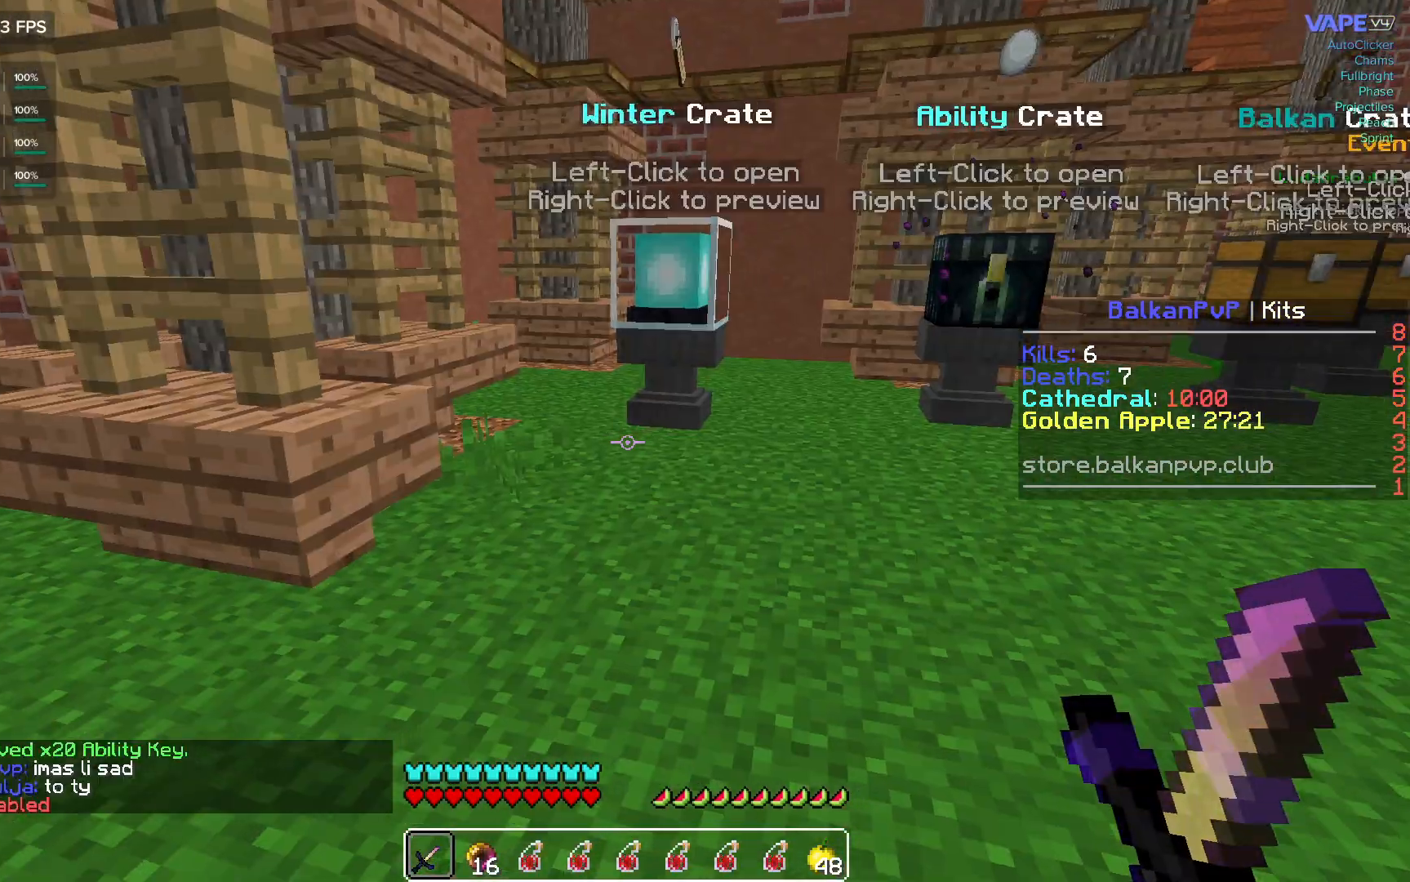
{"keys": ["w"], "mouse": [], "events": [[350, "w", "down"]]}
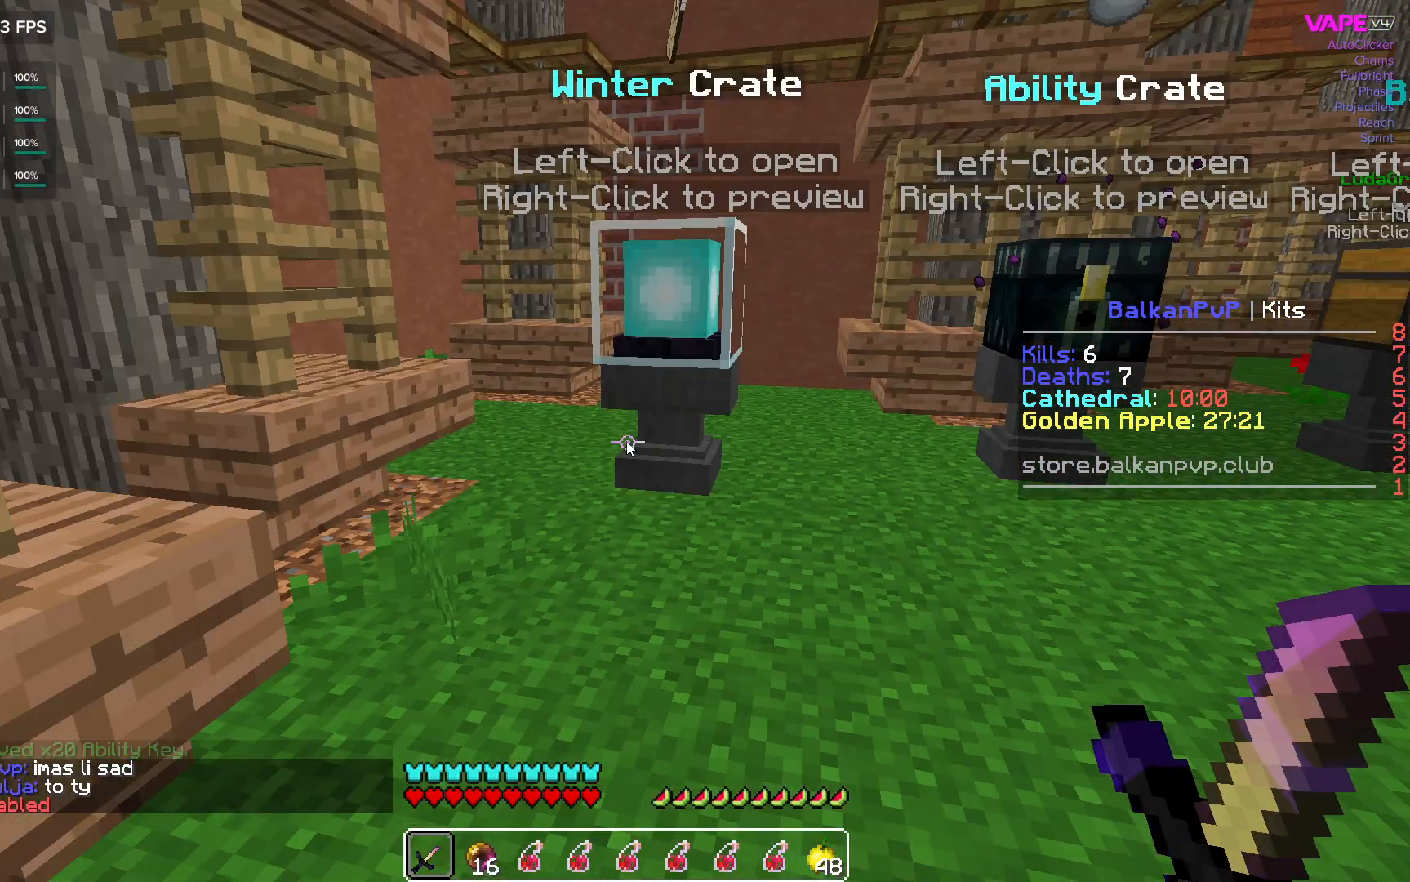
{"keys": [], "mouse": [], "events": [[133, "w", "up"]]}
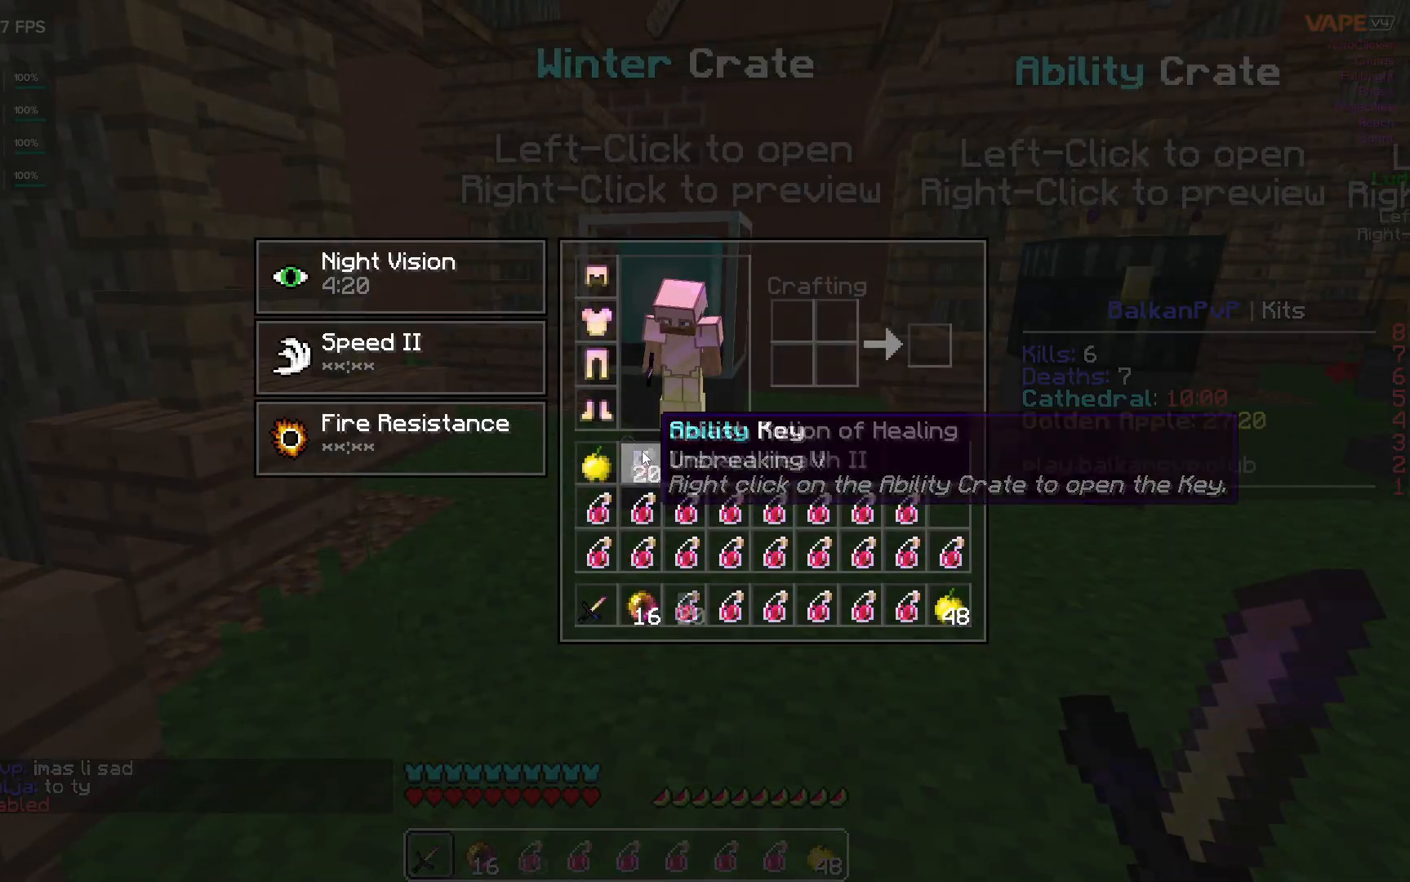
{"keys": ["w"], "mouse": [], "events": [[467, "w", "down"]]}
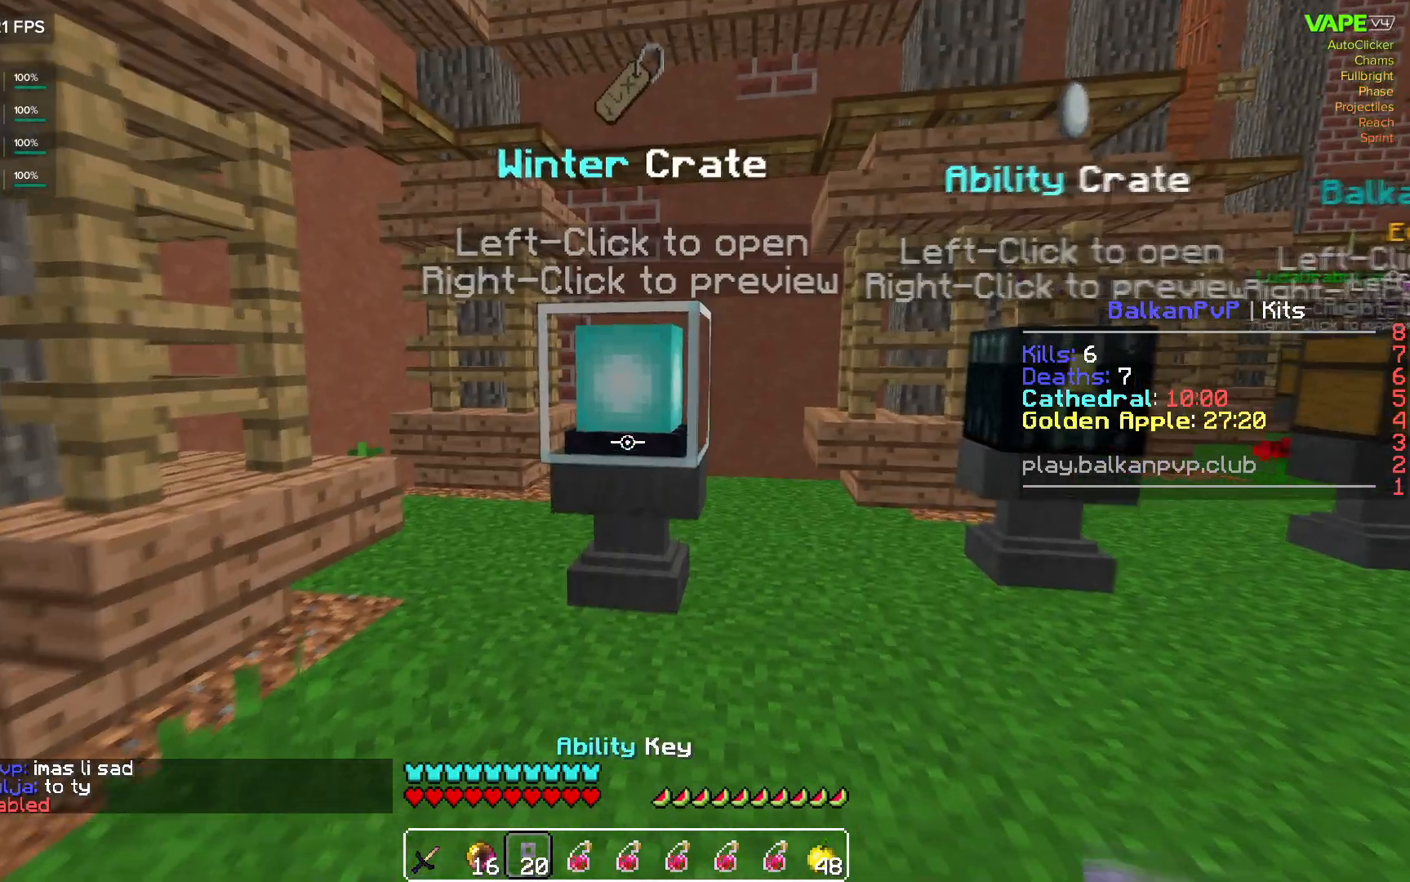
{"keys": [], "mouse": ["right"], "events": [[50, "mouse_right", "down"], [83, "w", "up"], [133, "mouse_right", "up"], [233, "mouse_right", "down"], [300, "mouse_right", "up"], [367, "mouse_right", "down"], [417, "mouse_right", "up"], [500, "mouse_right", "down"]]}
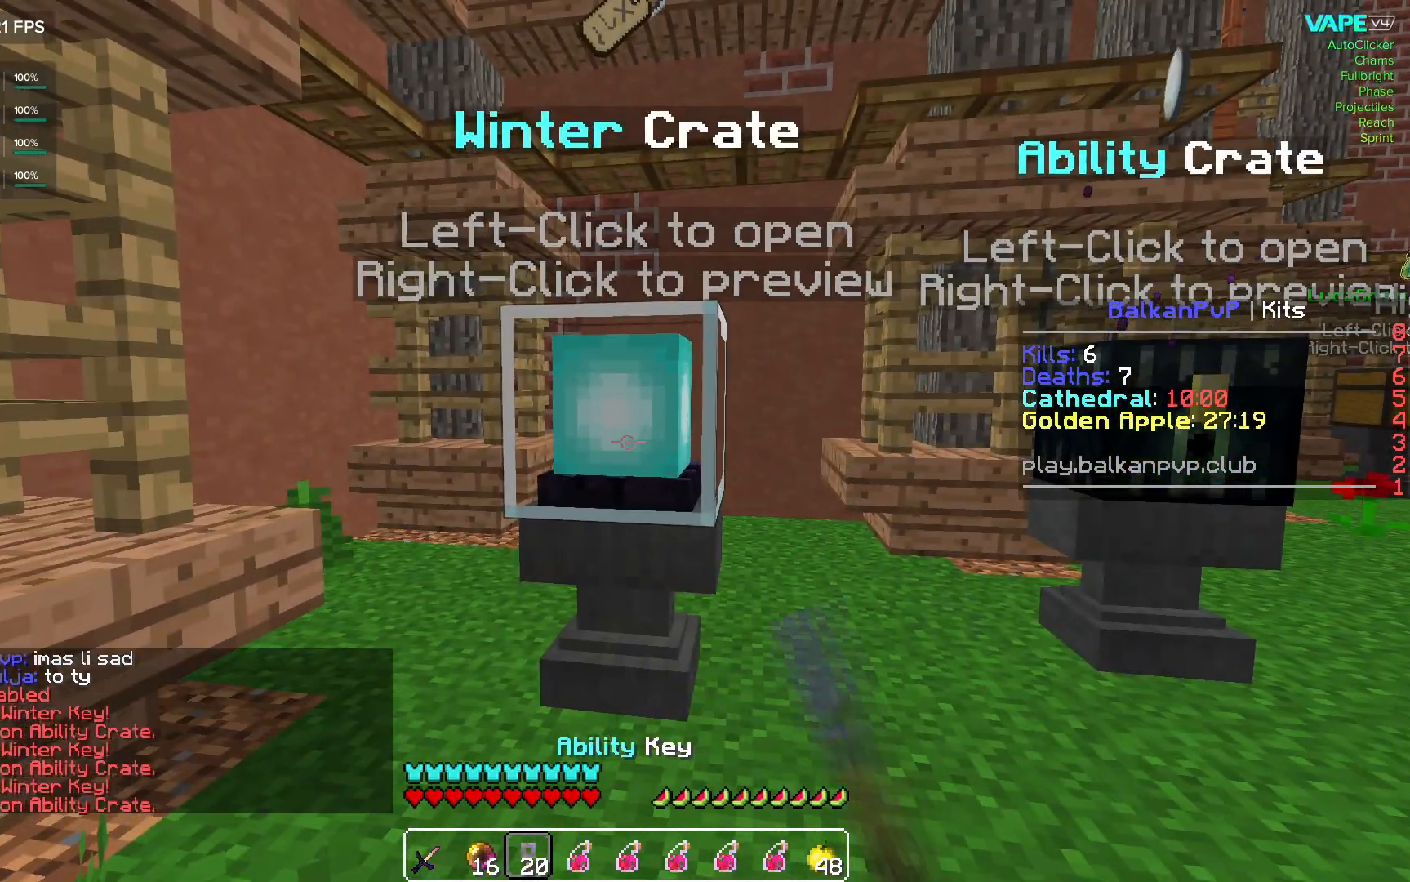
{"keys": [], "mouse": [], "events": [[67, "mouse_right", "up"], [150, "mouse_right", "down"], [217, "mouse_right", "up"], [300, "mouse_right", "down"], [350, "mouse_right", "up"]]}
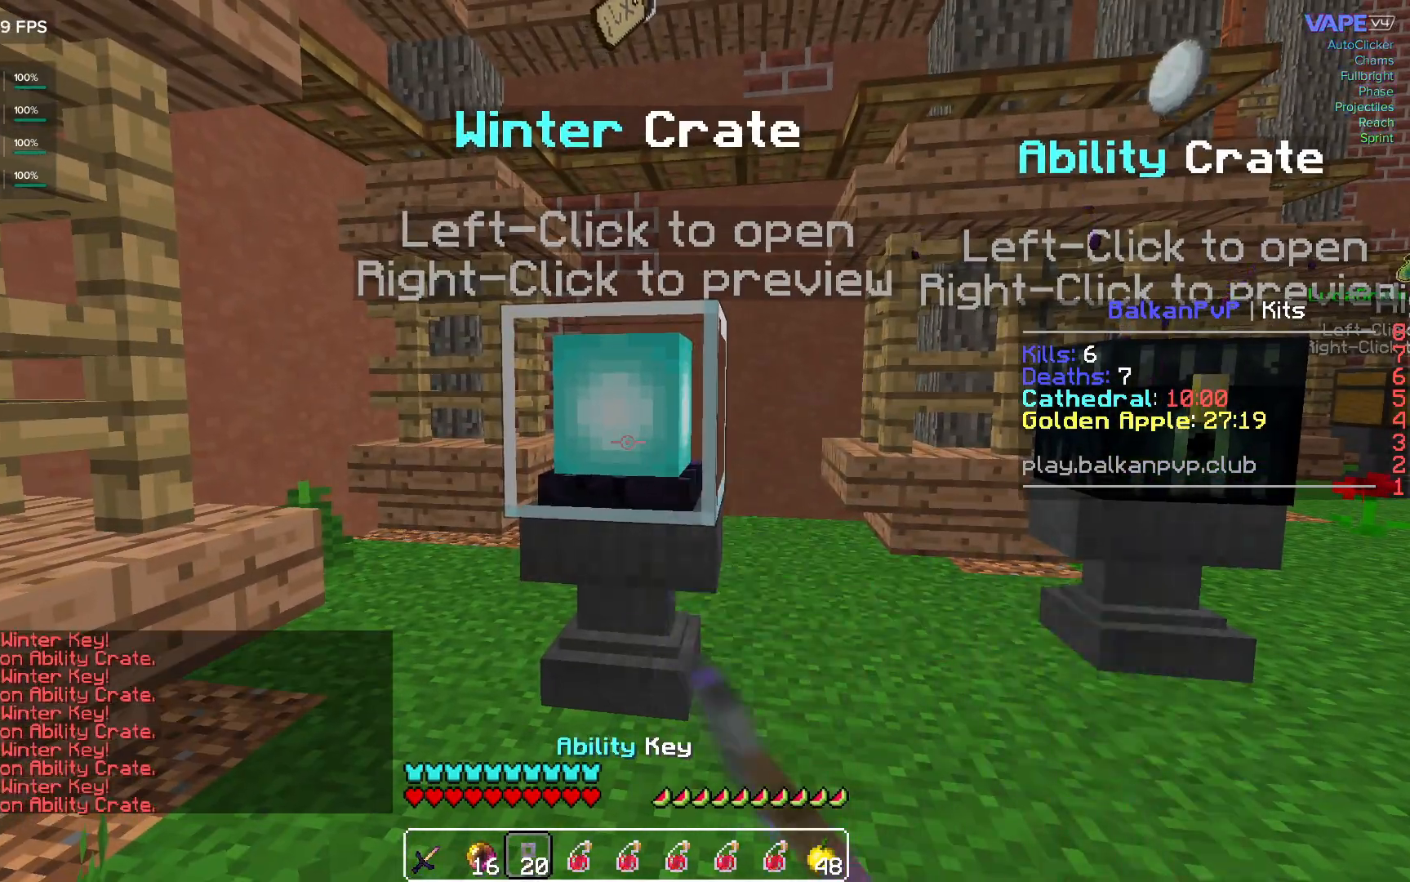
{"keys": [], "mouse": [], "events": []}
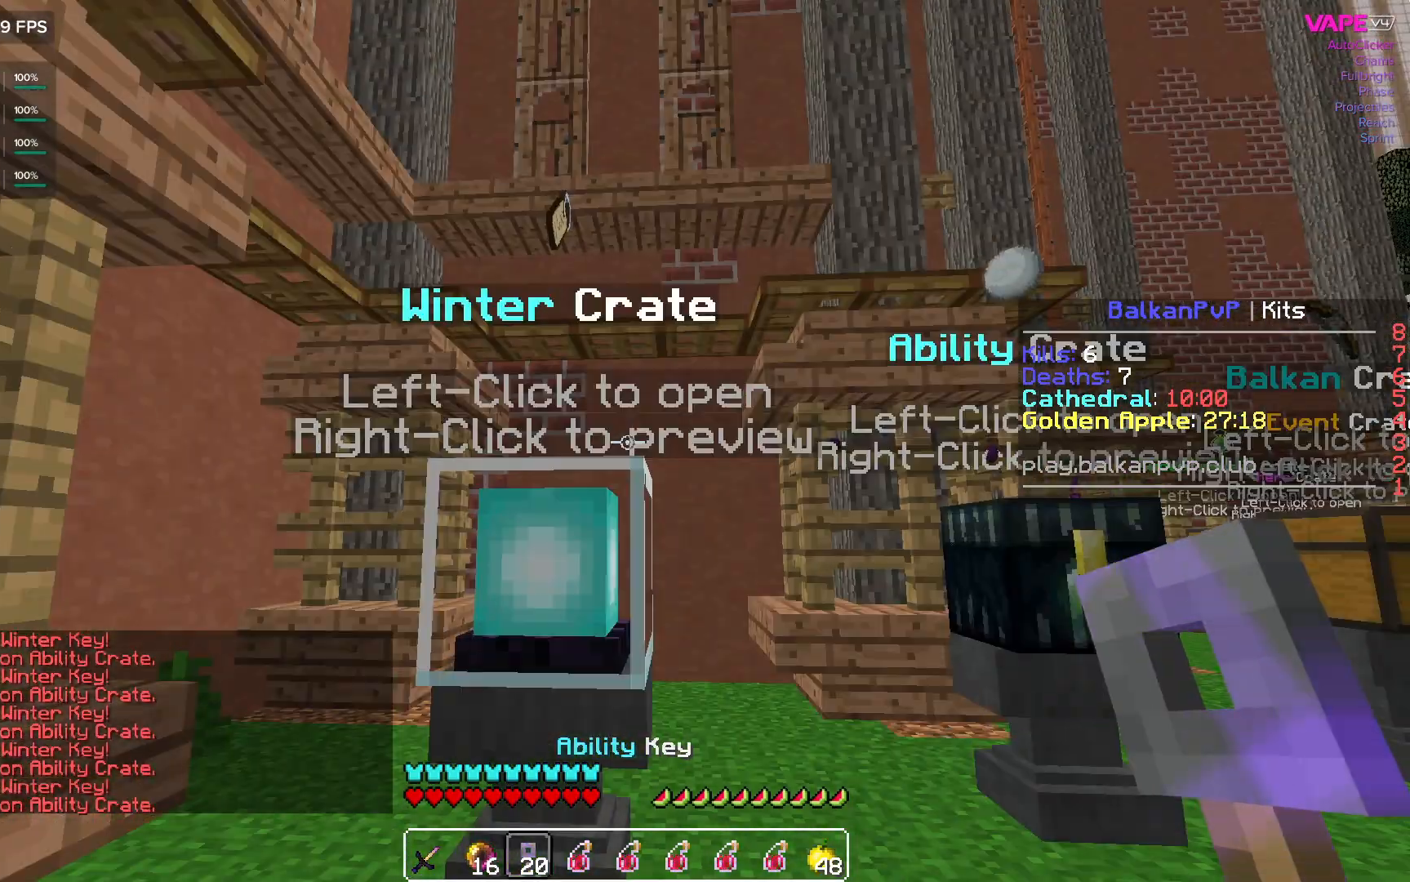
{"keys": [], "mouse": [], "events": [[217, "d", "down"], [350, "d", "up"]]}
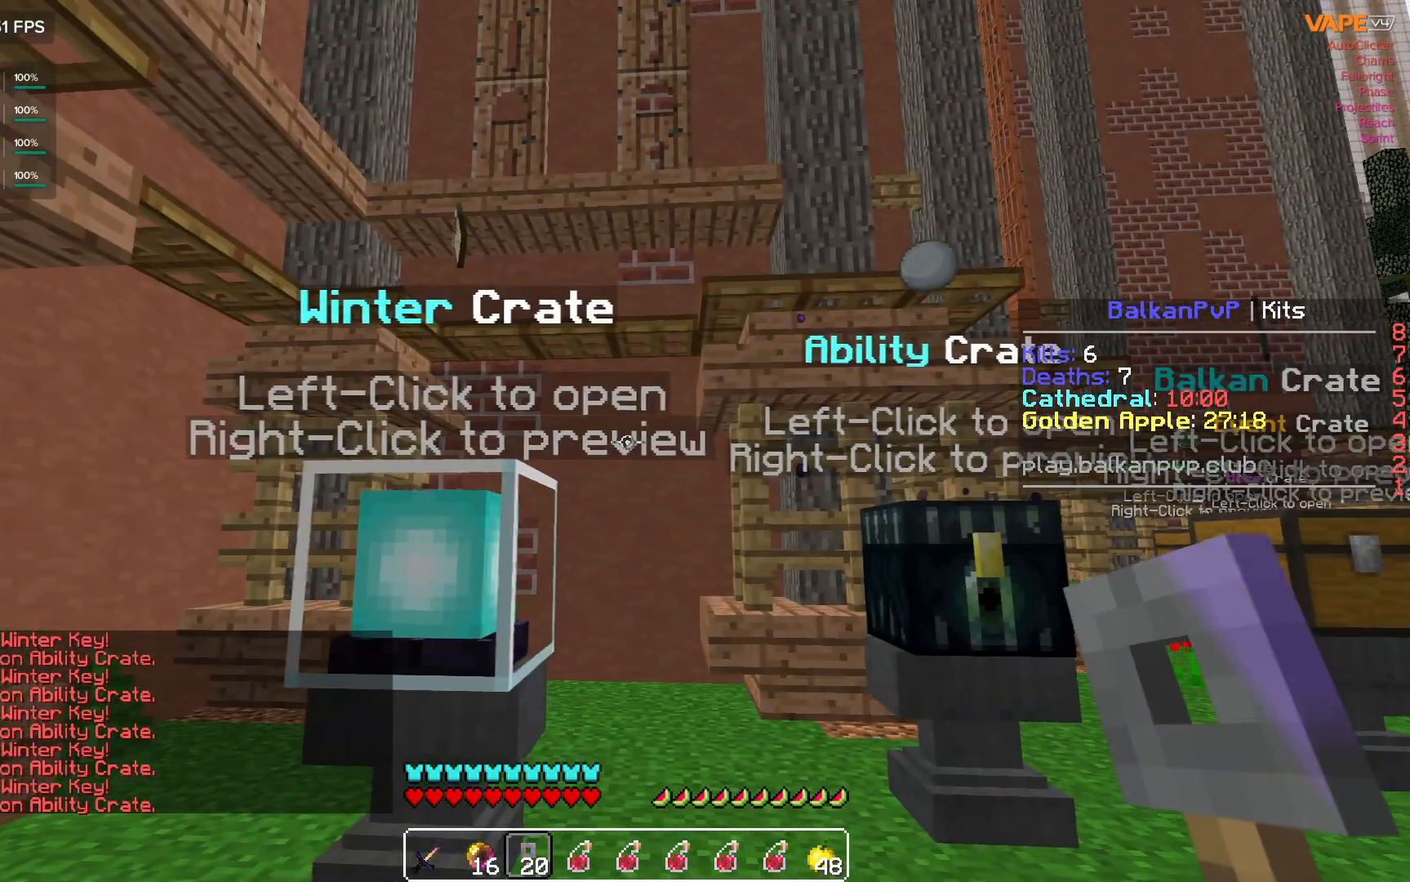
{"keys": [], "mouse": [], "events": []}
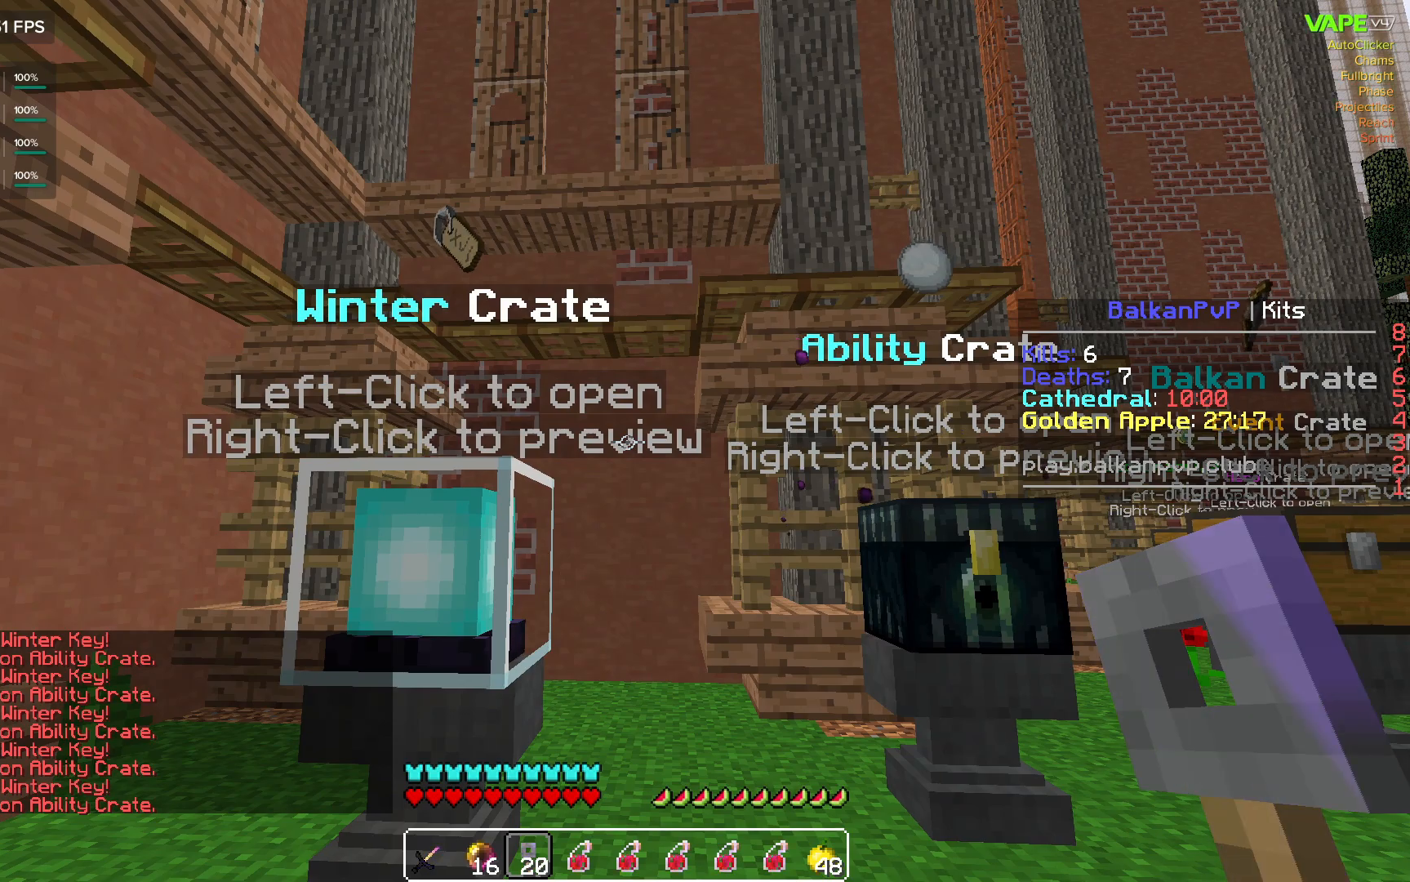
{"keys": ["d", "w"], "mouse": [], "events": [[350, "d", "down"], [433, "w", "down"]]}
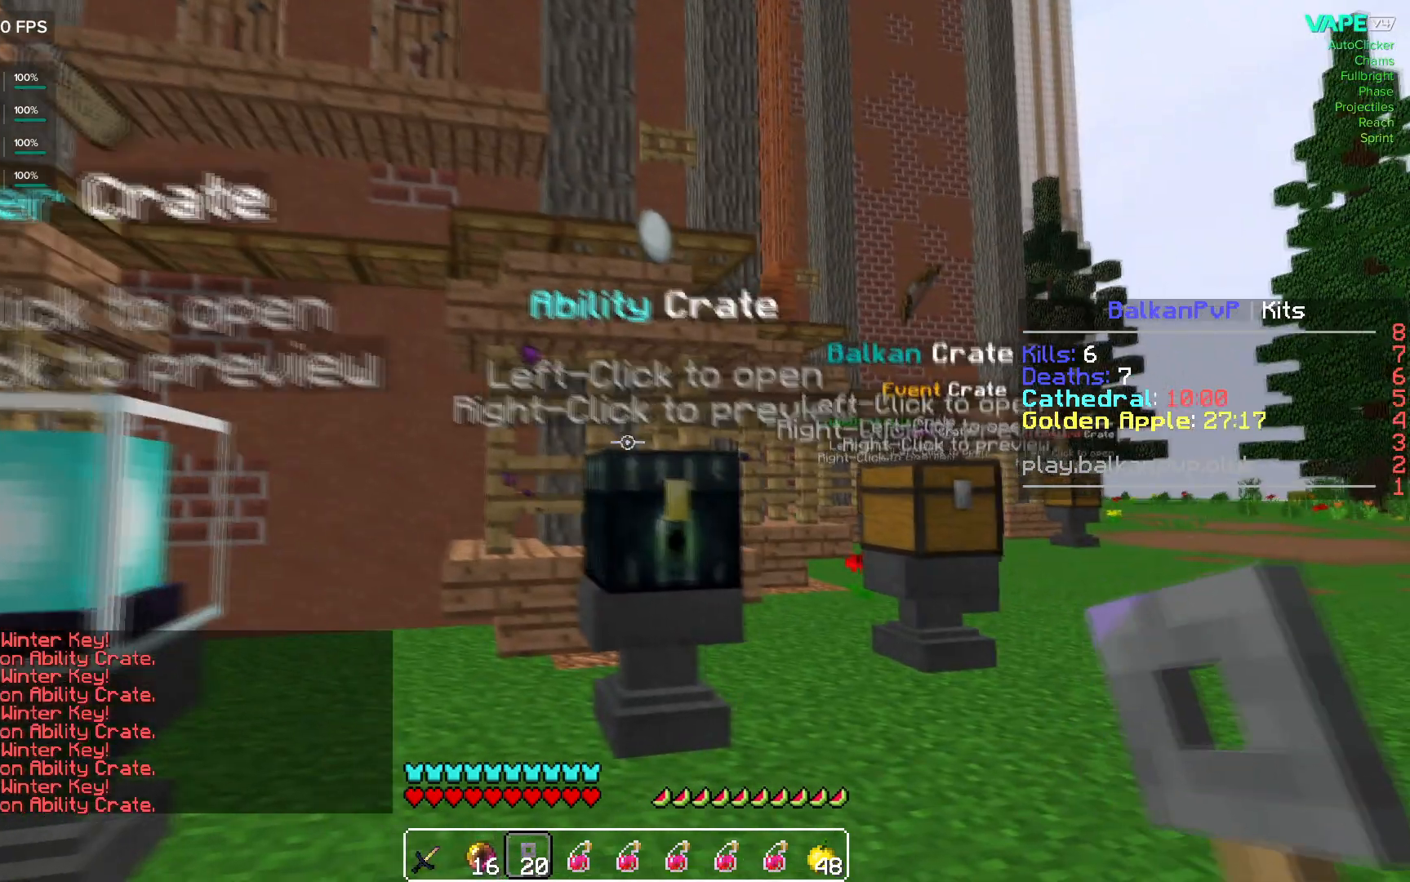
{"keys": [], "mouse": [], "events": [[117, "mouse_right", "down"], [167, "d", "up"], [183, "w", "up"], [217, "mouse_right", "up"], [283, "mouse_right", "down"], [350, "mouse_right", "up"]]}
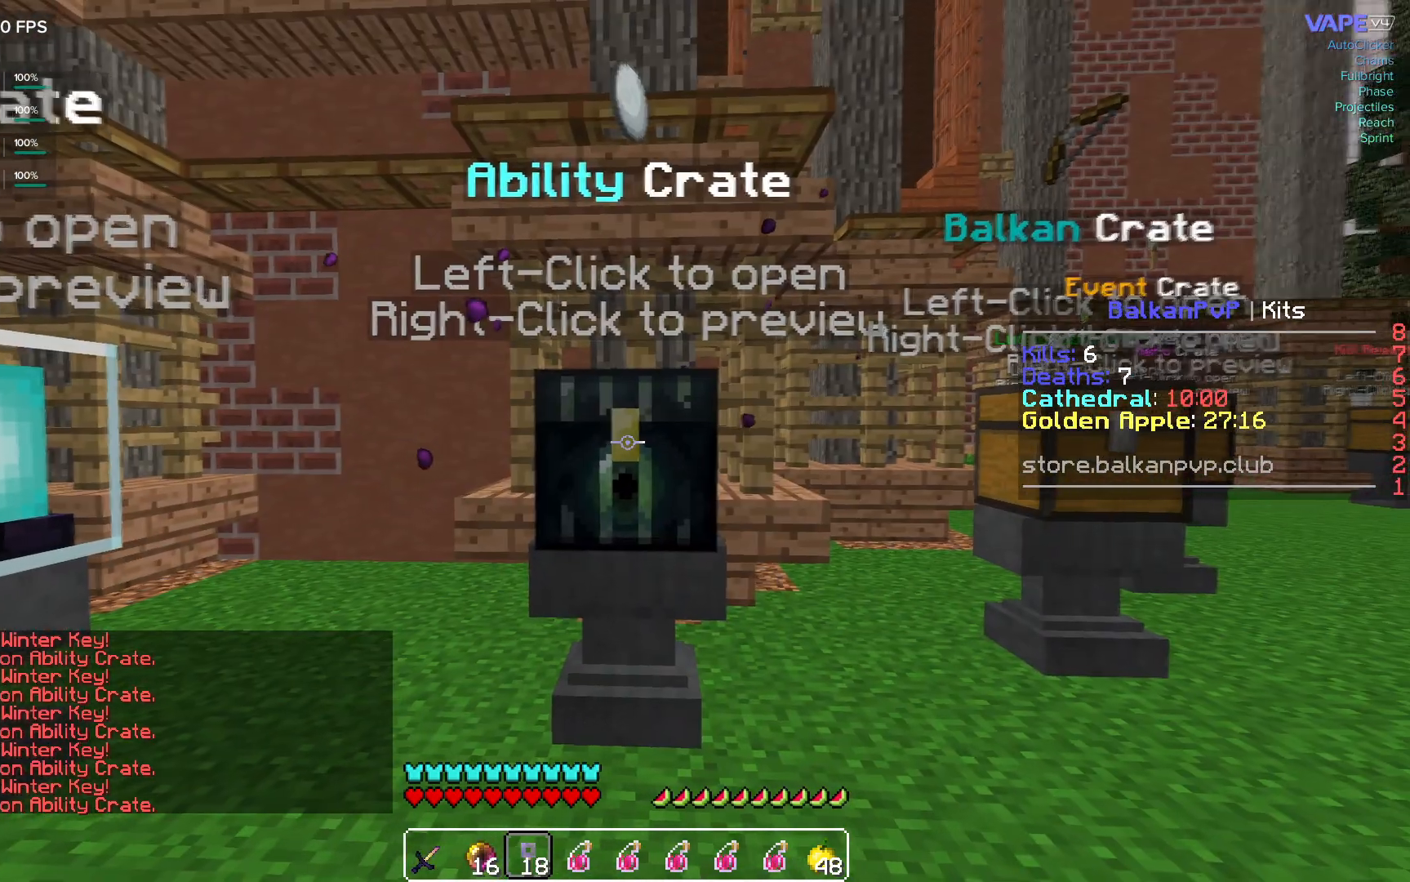
{"keys": [], "mouse": ["right"], "events": [[50, "mouse_right", "down"], [117, "mouse_right", "up"], [183, "mouse_right", "down"], [250, "mouse_right", "up"], [350, "mouse_right", "down"], [400, "mouse_right", "up"], [483, "mouse_right", "down"]]}
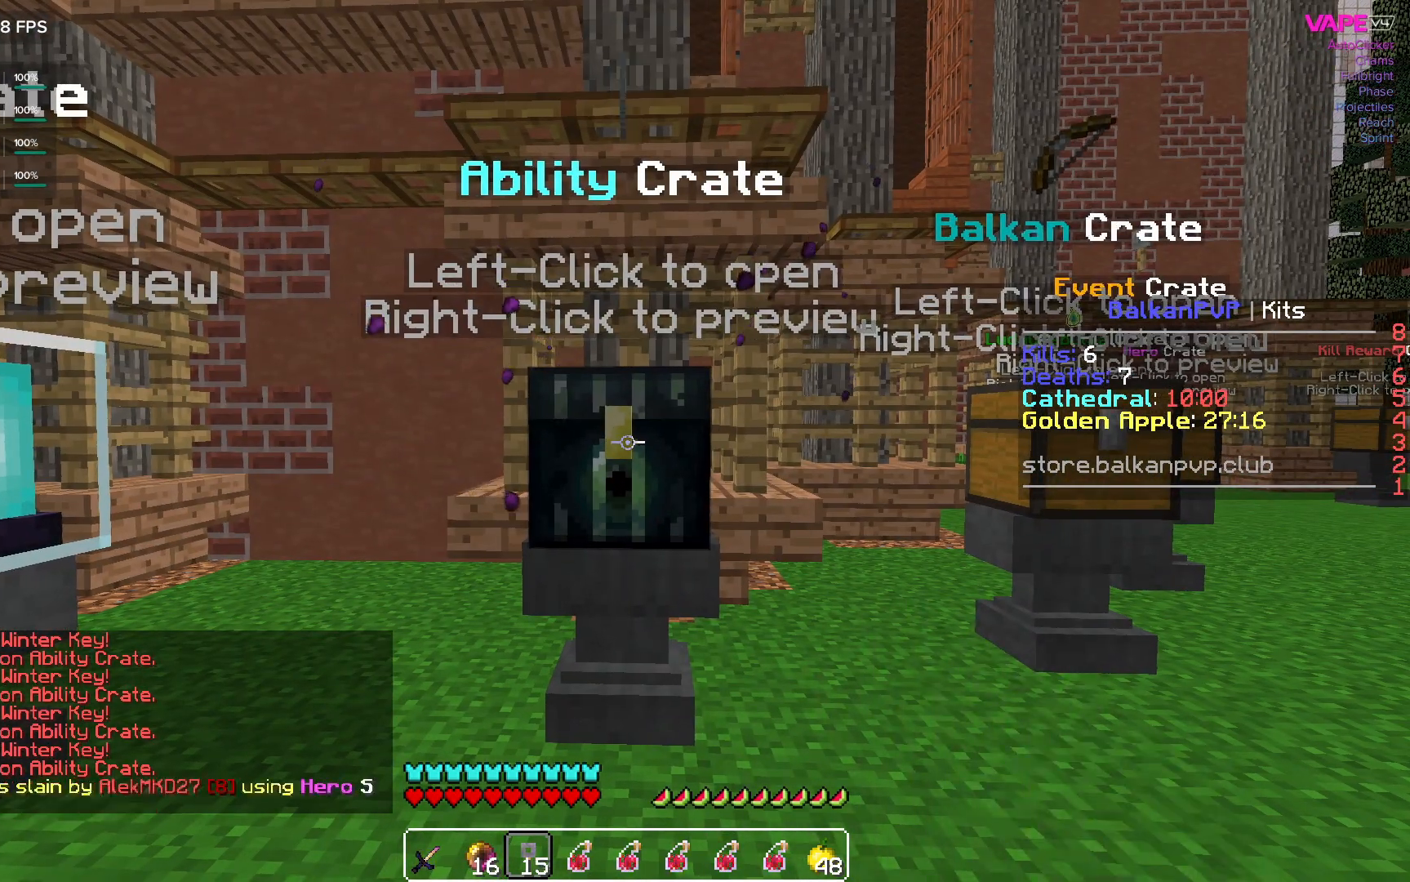
{"keys": [], "mouse": [], "events": [[50, "mouse_right", "up"], [117, "mouse_right", "down"], [183, "mouse_right", "up"], [250, "mouse_right", "down"], [317, "mouse_right", "up"], [400, "mouse_right", "down"], [467, "mouse_right", "up"]]}
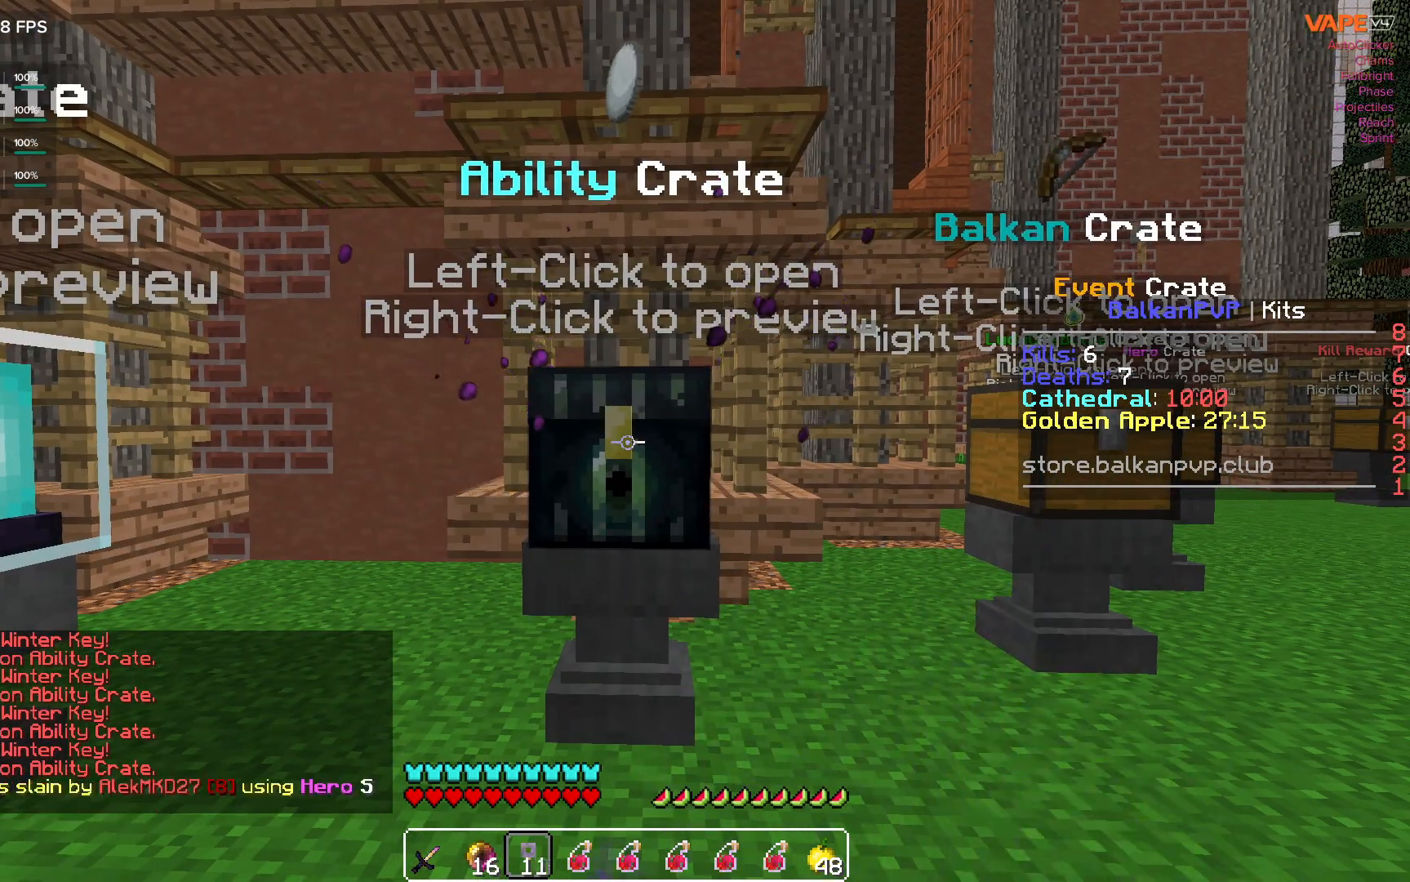
{"keys": [], "mouse": ["right"], "events": [[33, "mouse_right", "down"], [117, "mouse_right", "up"], [183, "mouse_right", "down"], [250, "mouse_right", "up"], [317, "mouse_right", "down"], [383, "mouse_right", "up"], [450, "mouse_right", "down"]]}
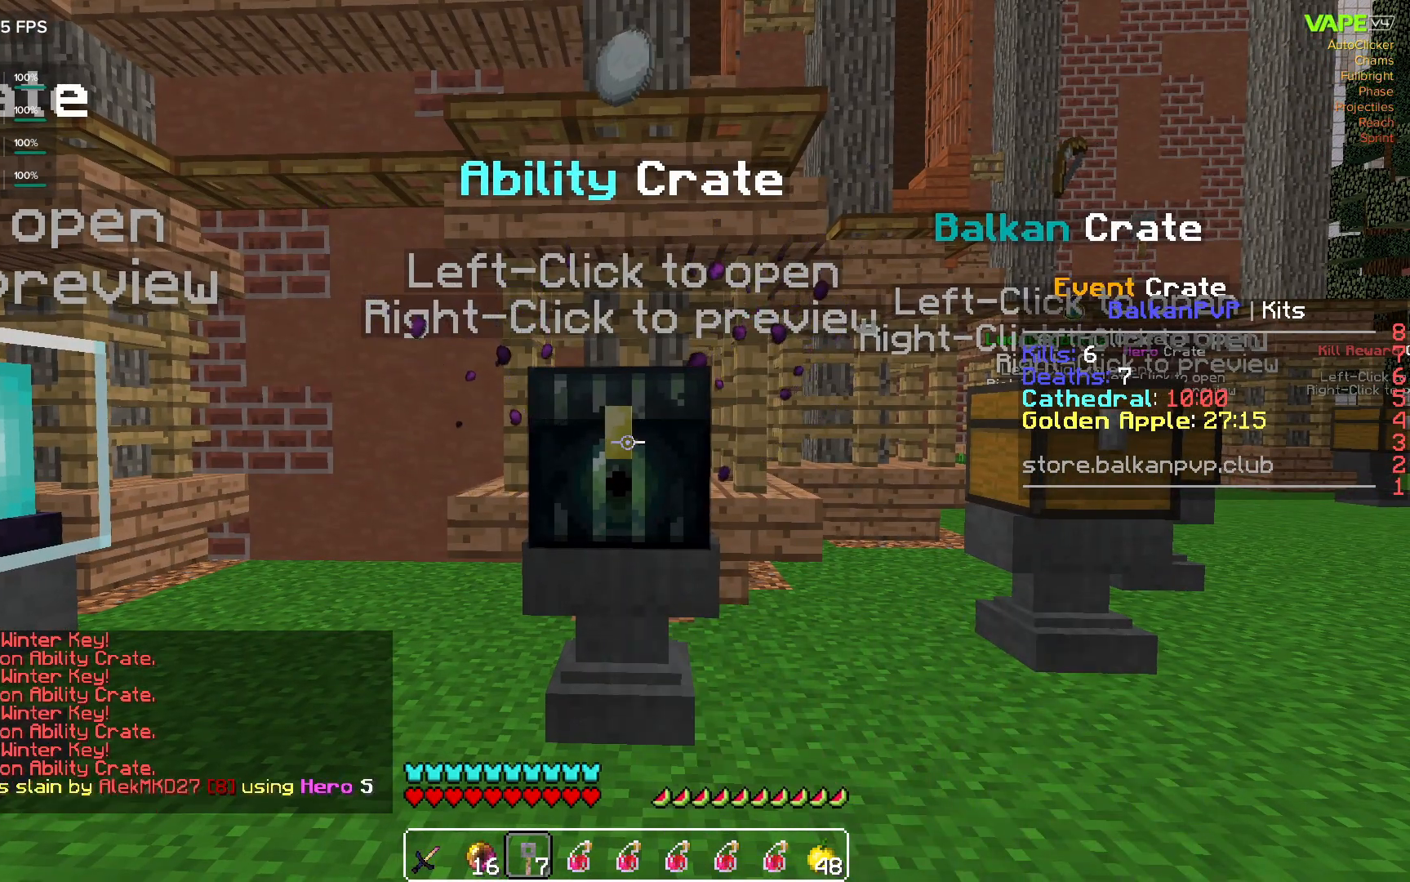
{"keys": [], "mouse": ["right"], "events": [[150, "mouse_right", "up"], [233, "mouse_right", "down"], [283, "mouse_right", "up"], [367, "mouse_right", "down"], [417, "mouse_right", "up"], [500, "mouse_right", "down"]]}
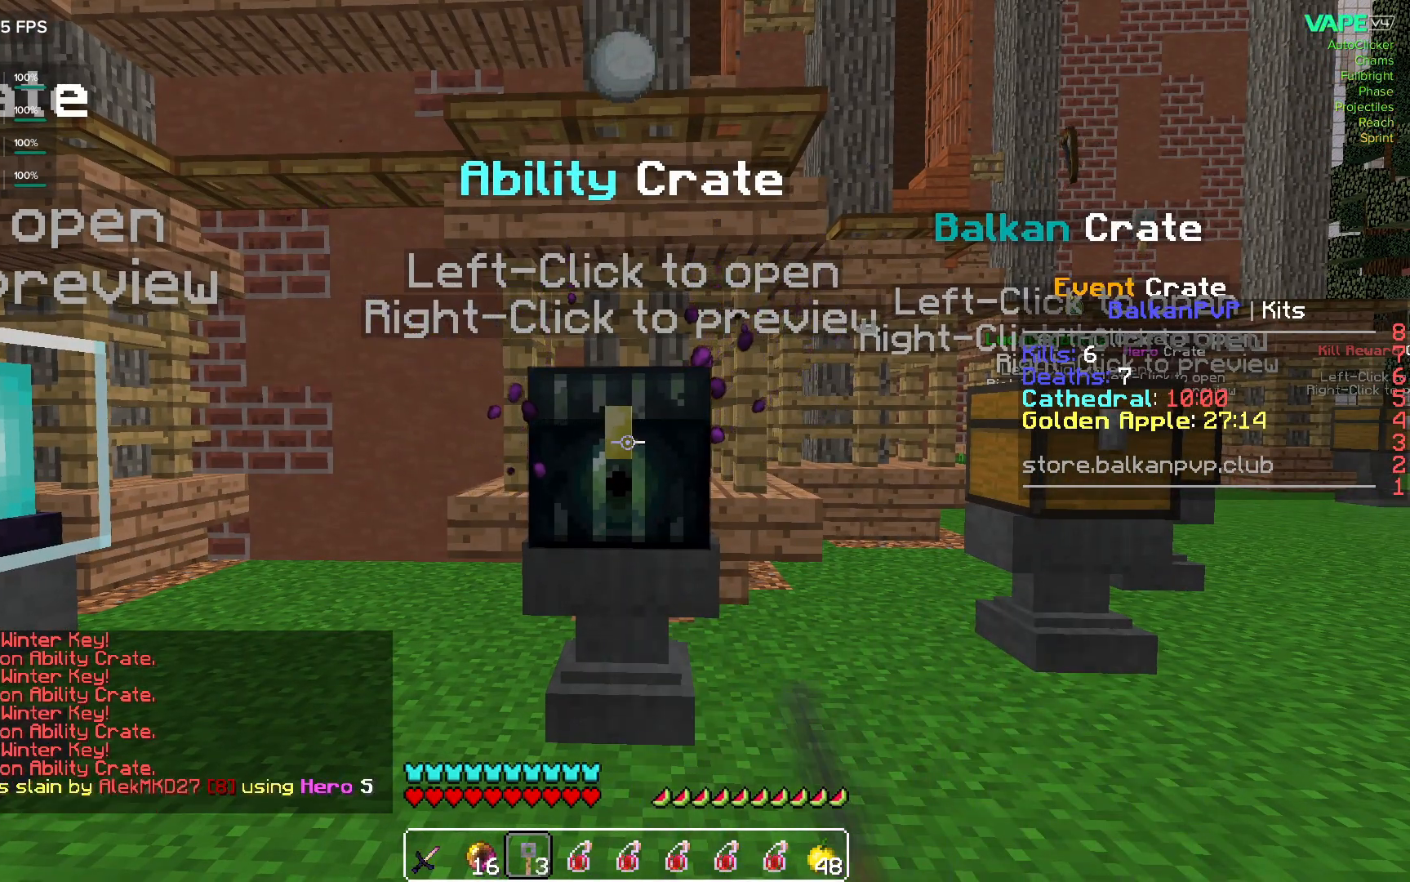
{"keys": [], "mouse": [], "events": [[67, "mouse_right", "up"], [333, "mouse_right", "down"], [383, "mouse_right", "up"]]}
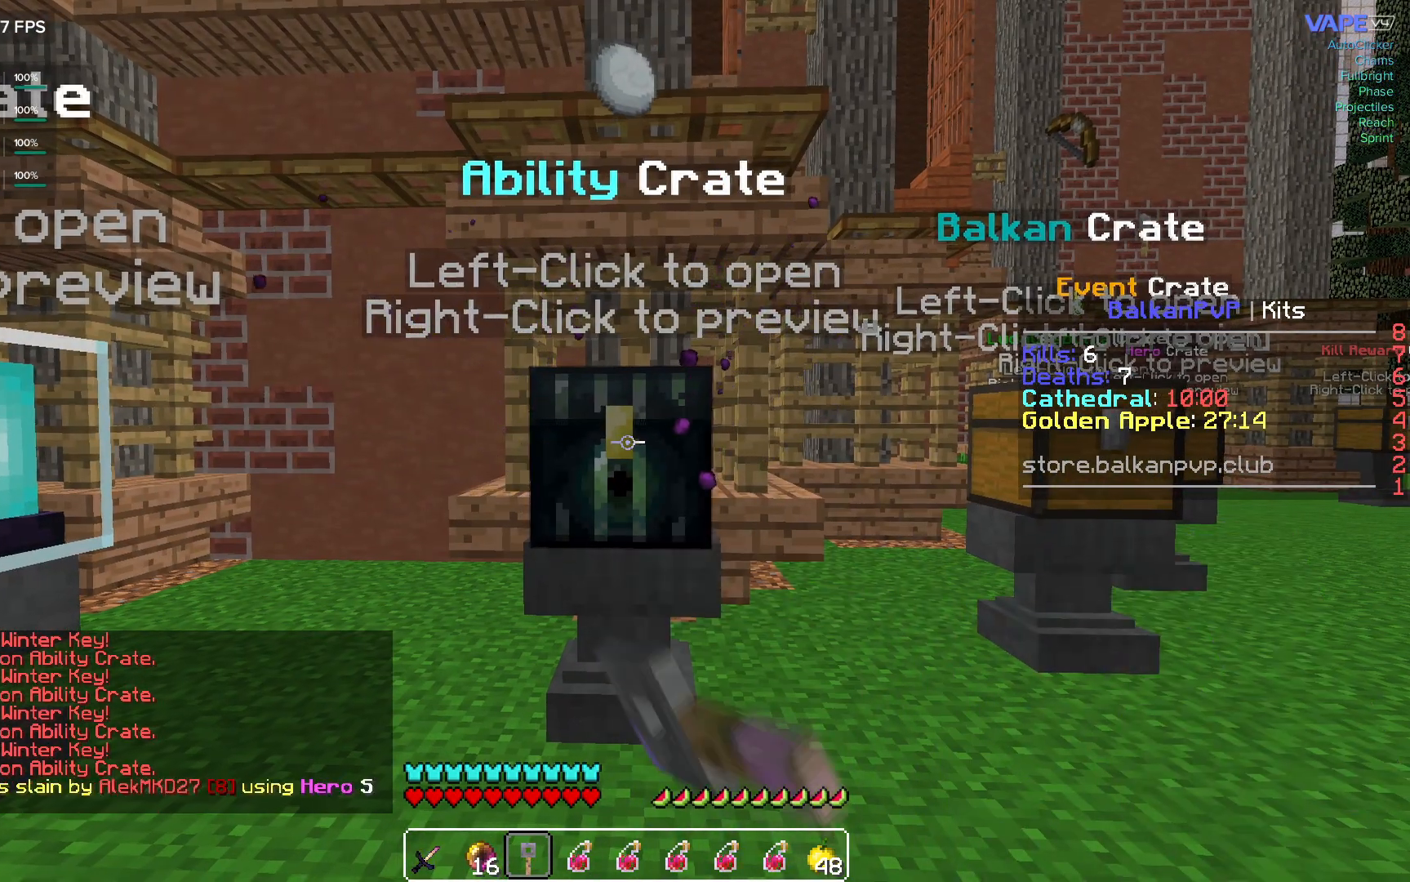
{"keys": [], "mouse": [], "events": [[17, "mouse_right", "down"], [67, "mouse_right", "up"]]}